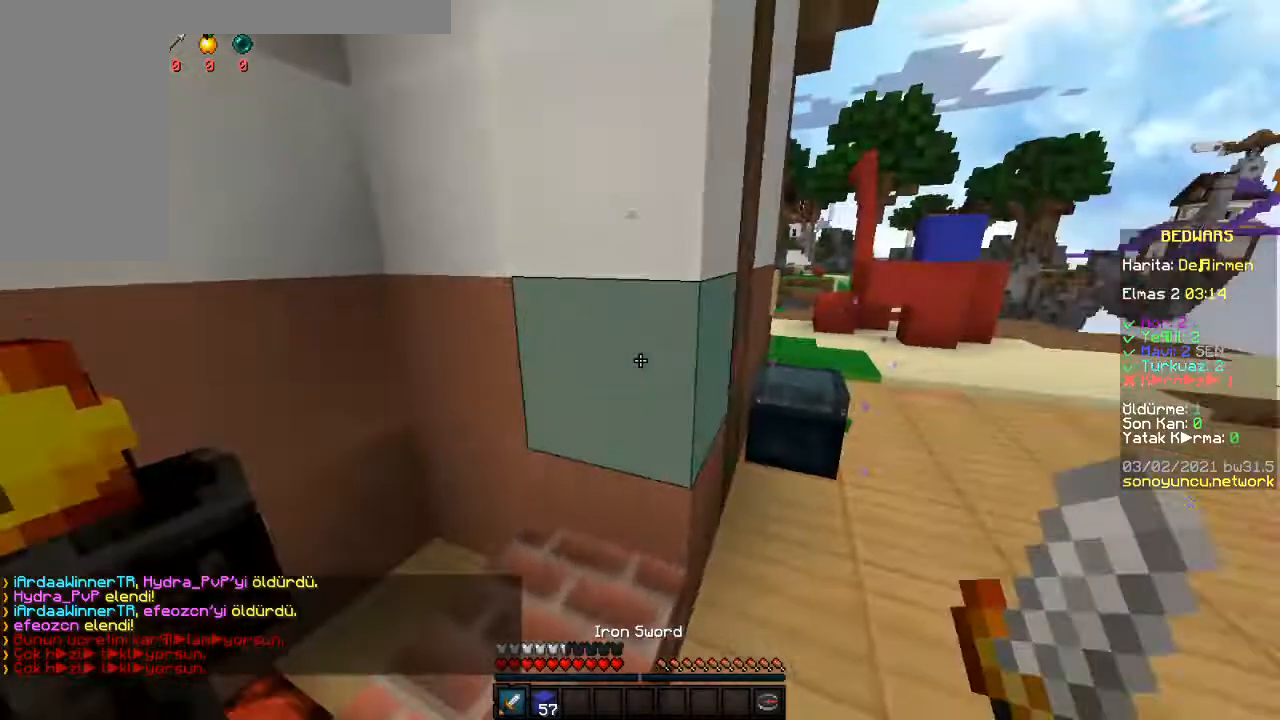
Gameplay with keyboard and mouse; each line is a JSON object with the keys and mouse buttons held at the frame after it. "events" lists presses ("down") and releases ("up") of "a", "d", "s", "space", "w", "mouse_left" and "mouse_right" between this image and that frame as [ms after this image, input, new state], when the widget could be followed in between. "mouse_left", "mouse_right" = the "left", "right" buttons of the "mouse" list. No other keys are recorded. Fast repeated clicks can show as one long hold. Mouse movement is not recorded.
{"keys": ["d", "space", "w"], "mouse": [], "events": [[217, "space", "down"]]}
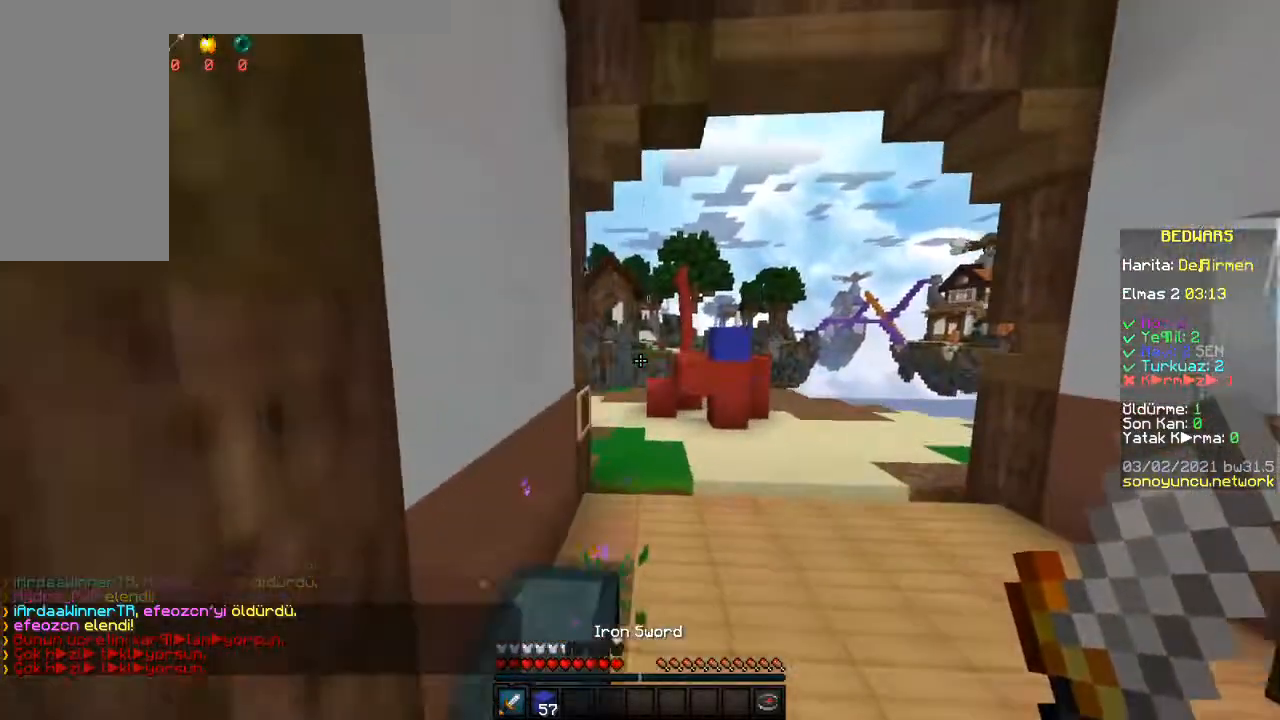
{"keys": ["space", "w"], "mouse": [], "events": [[500, "d", "up"]]}
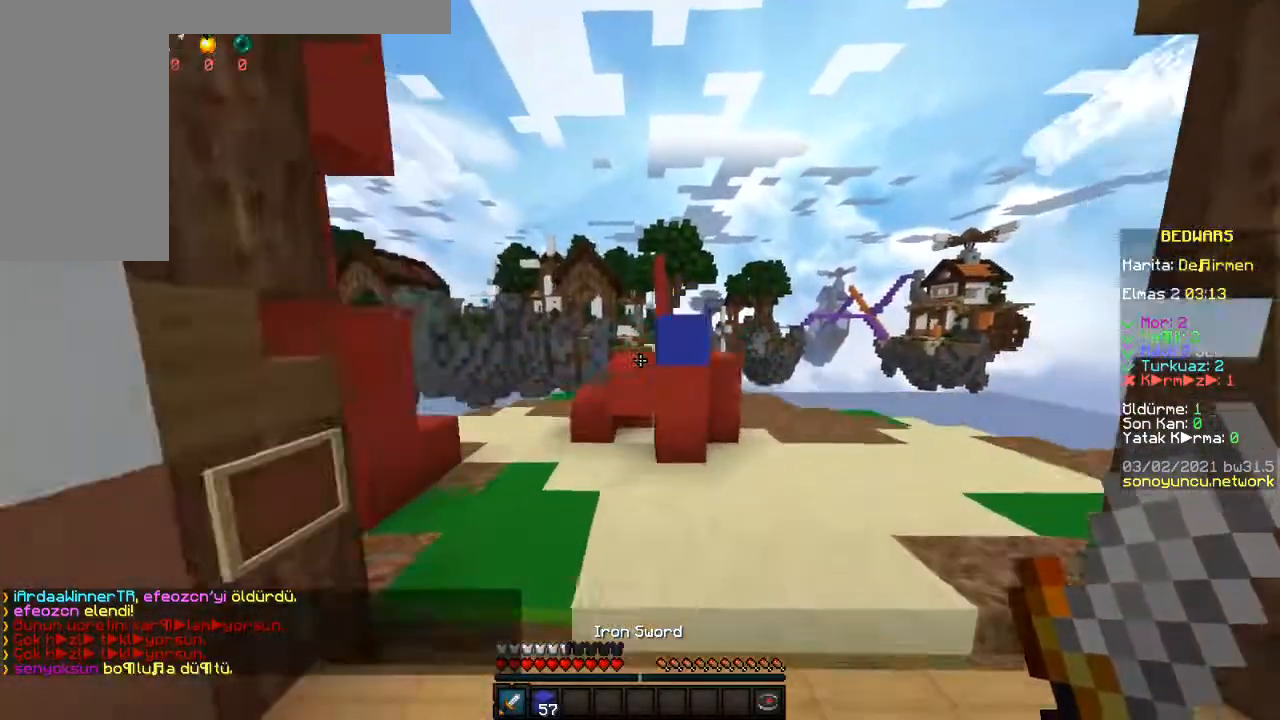
{"keys": ["space", "w"], "mouse": [], "events": [[183, "space", "up"], [450, "space", "down"]]}
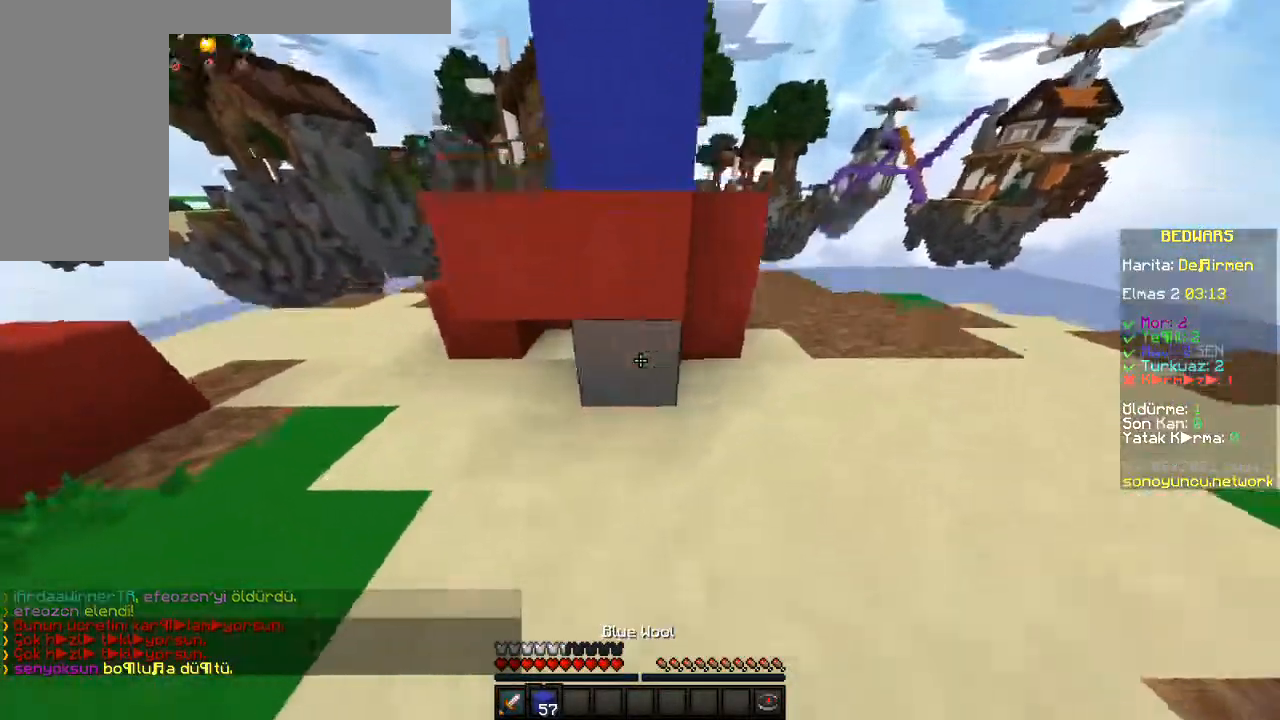
{"keys": ["space"], "mouse": ["right"], "events": [[50, "mouse_right", "down"], [150, "mouse_right", "up"], [217, "a", "down"], [217, "mouse_right", "down"], [333, "mouse_right", "up"], [383, "a", "up"], [383, "mouse_right", "down"], [483, "w", "up"]]}
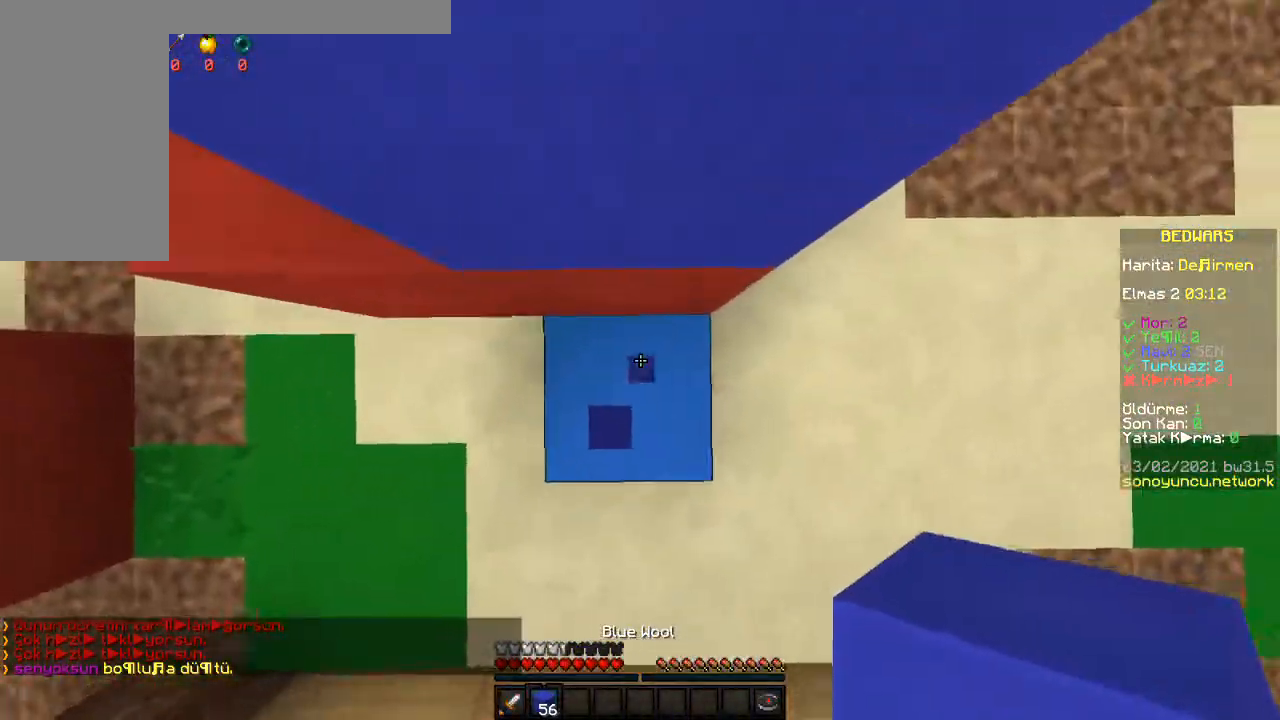
{"keys": ["s"], "mouse": [], "events": [[33, "mouse_right", "up"], [33, "s", "down"], [100, "mouse_right", "down"], [233, "mouse_right", "up"], [300, "mouse_right", "down"], [333, "d", "down"], [367, "space", "up"], [417, "mouse_right", "up"], [433, "d", "up"]]}
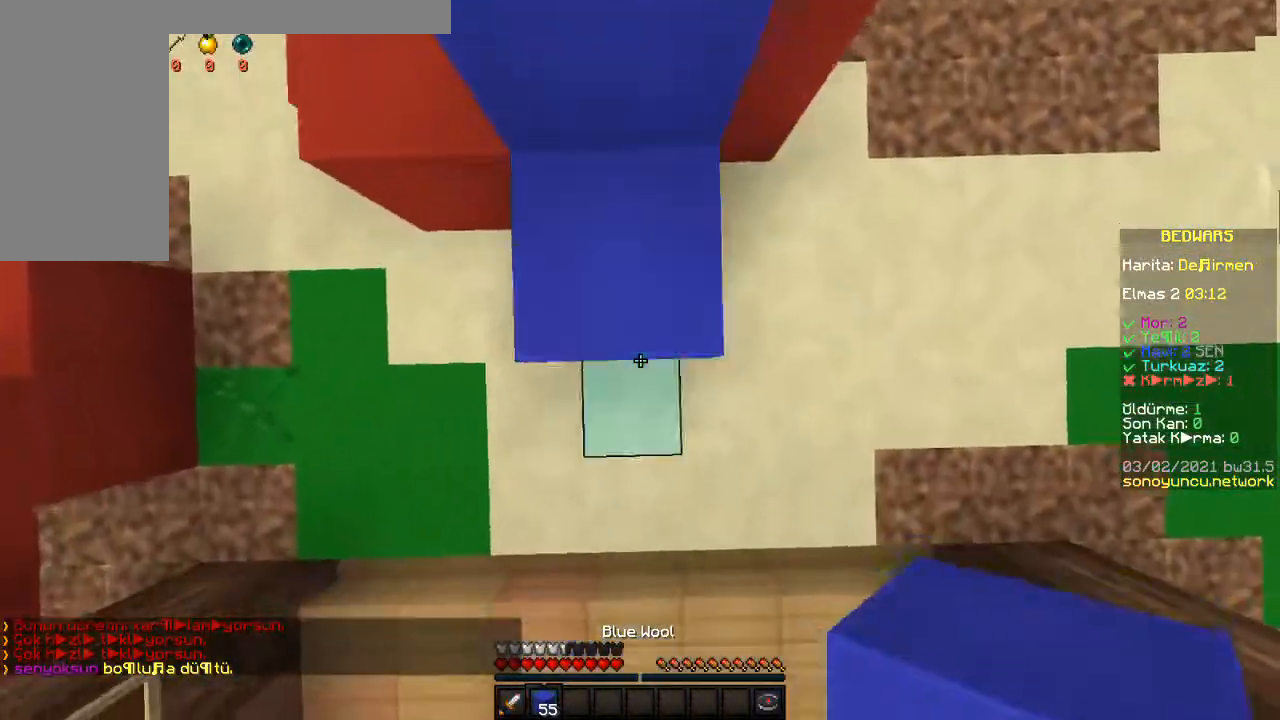
{"keys": ["w"], "mouse": [], "events": [[100, "mouse_right", "down"], [217, "mouse_right", "up"], [350, "s", "up"], [400, "w", "down"]]}
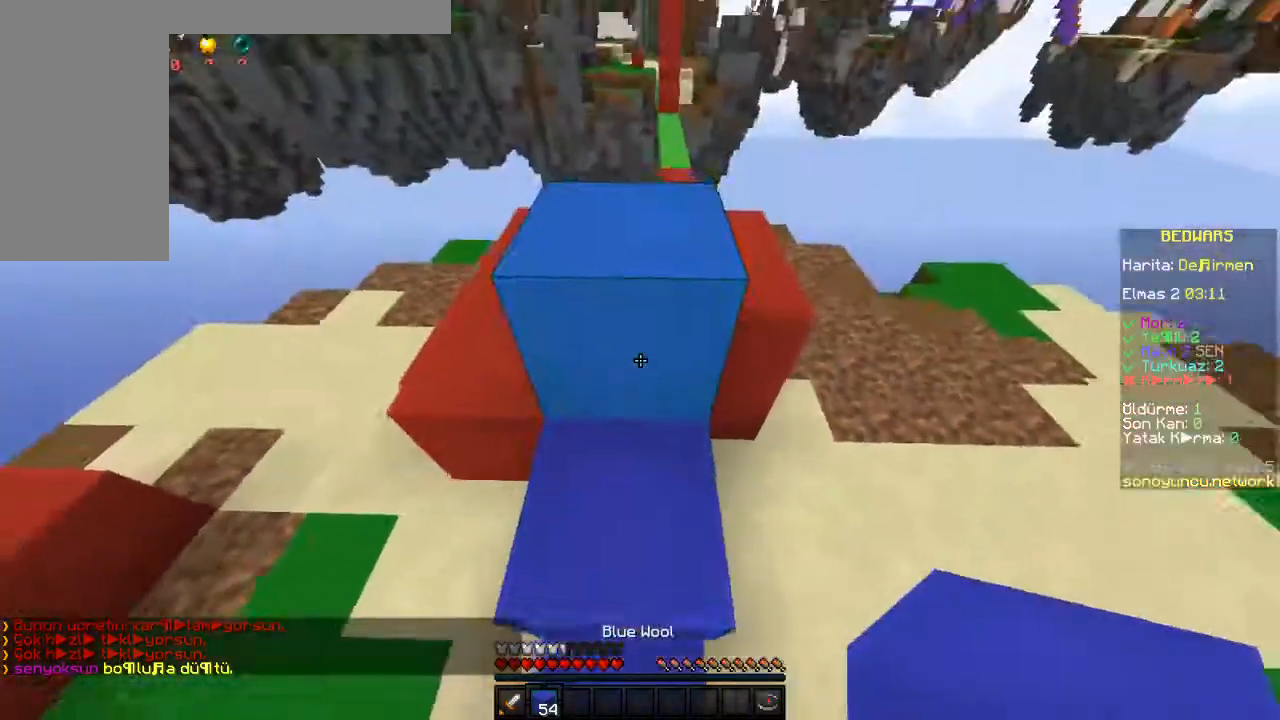
{"keys": ["d", "w"], "mouse": [], "events": [[17, "space", "down"], [100, "space", "up"], [483, "d", "down"]]}
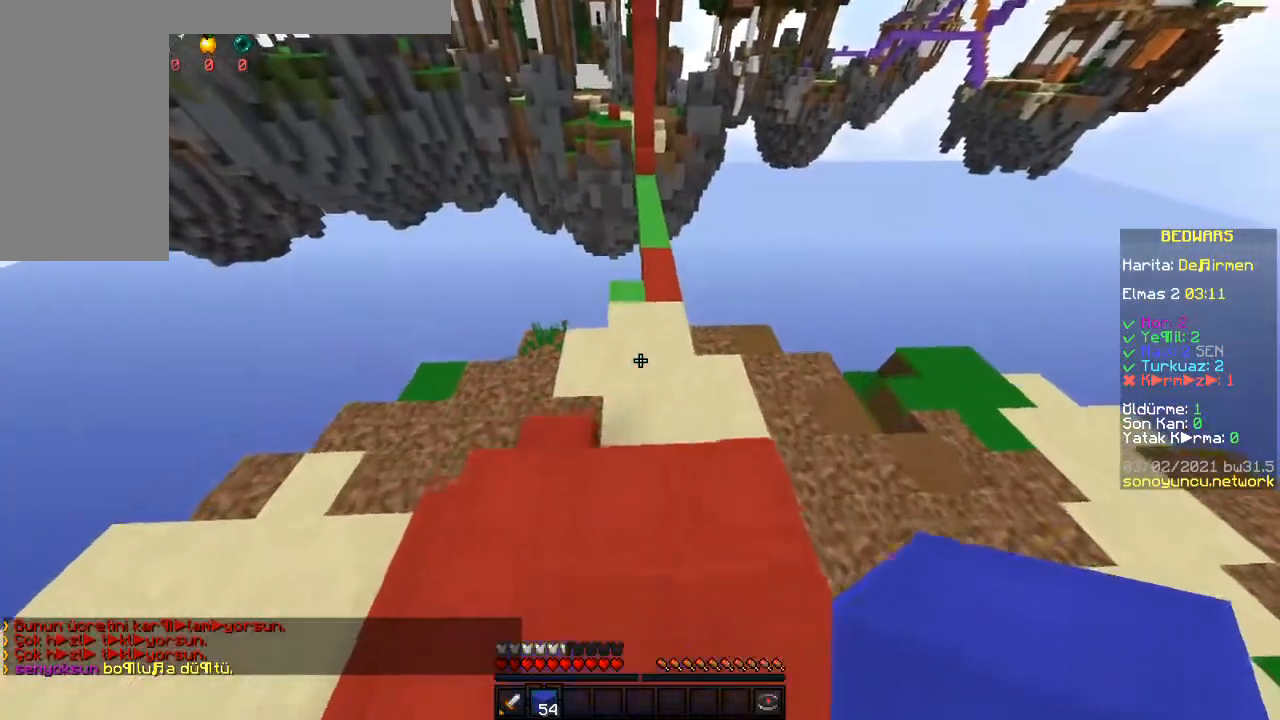
{"keys": ["w"], "mouse": [], "events": [[133, "d", "up"], [250, "space", "down"], [383, "space", "up"]]}
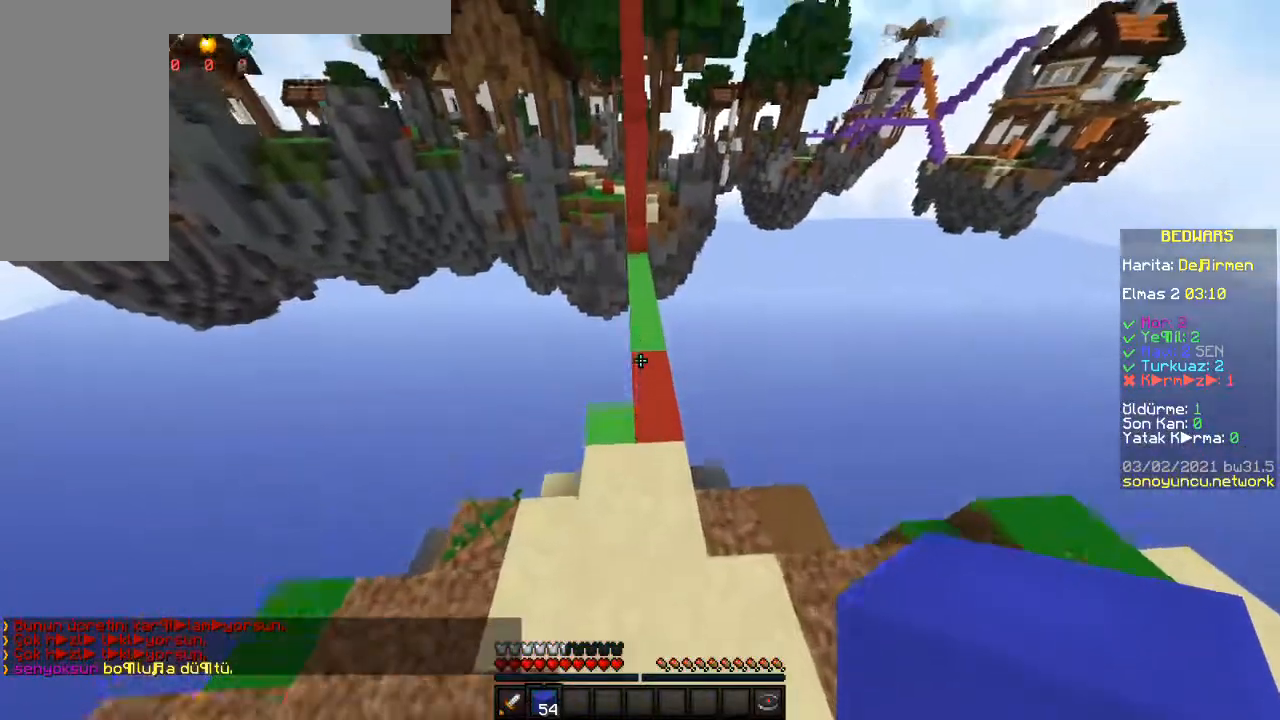
{"keys": ["space", "w"], "mouse": [], "events": [[17, "d", "down"], [83, "d", "up"], [433, "space", "down"]]}
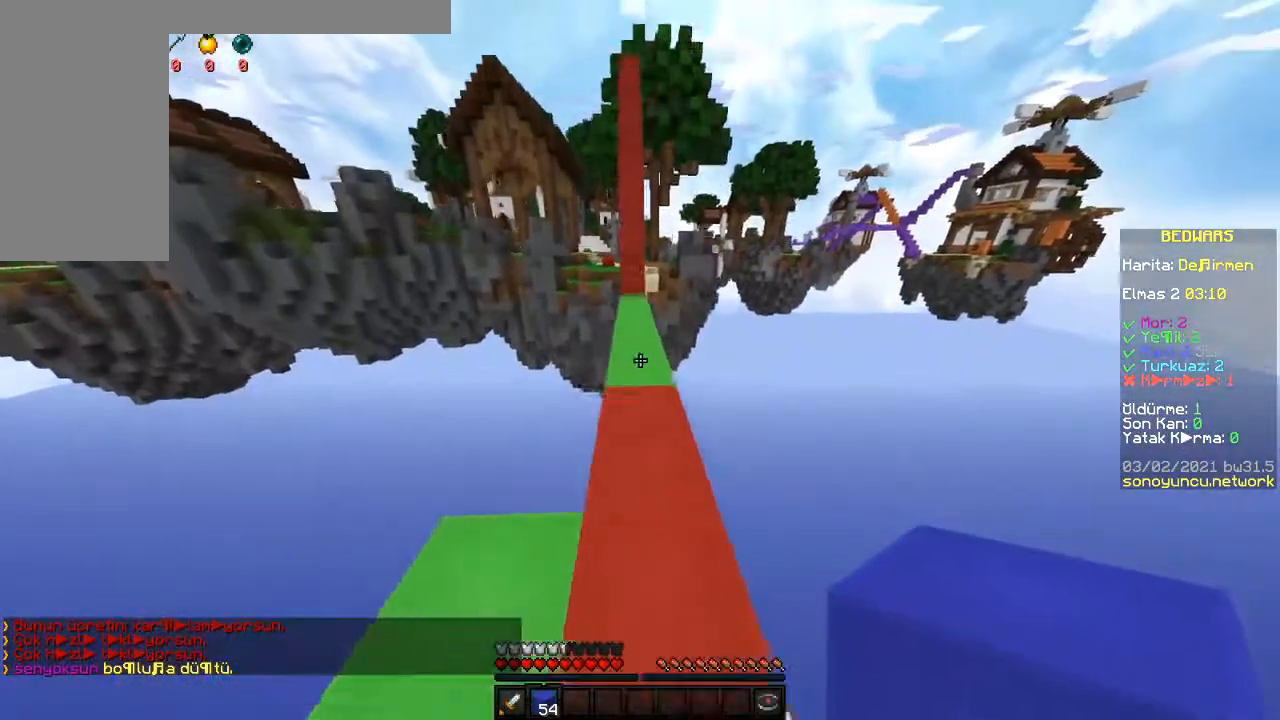
{"keys": ["space", "w"], "mouse": [], "events": []}
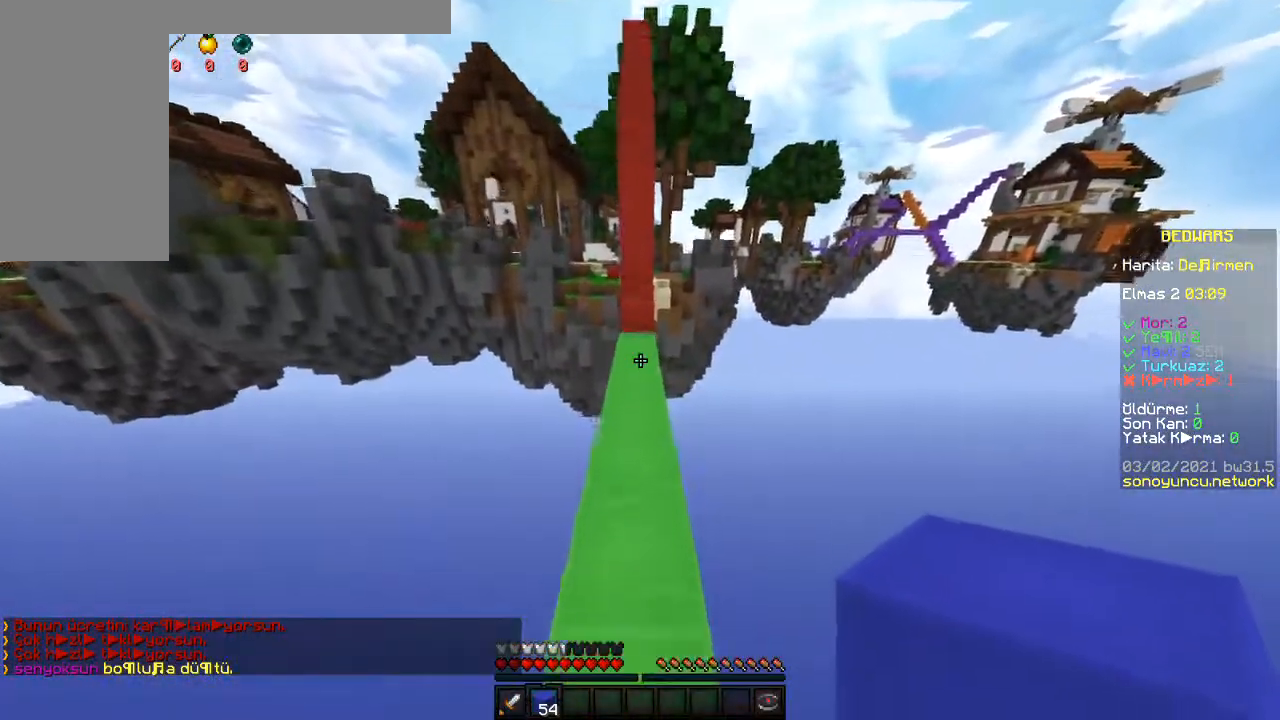
{"keys": ["w"], "mouse": [], "events": [[367, "space", "up"]]}
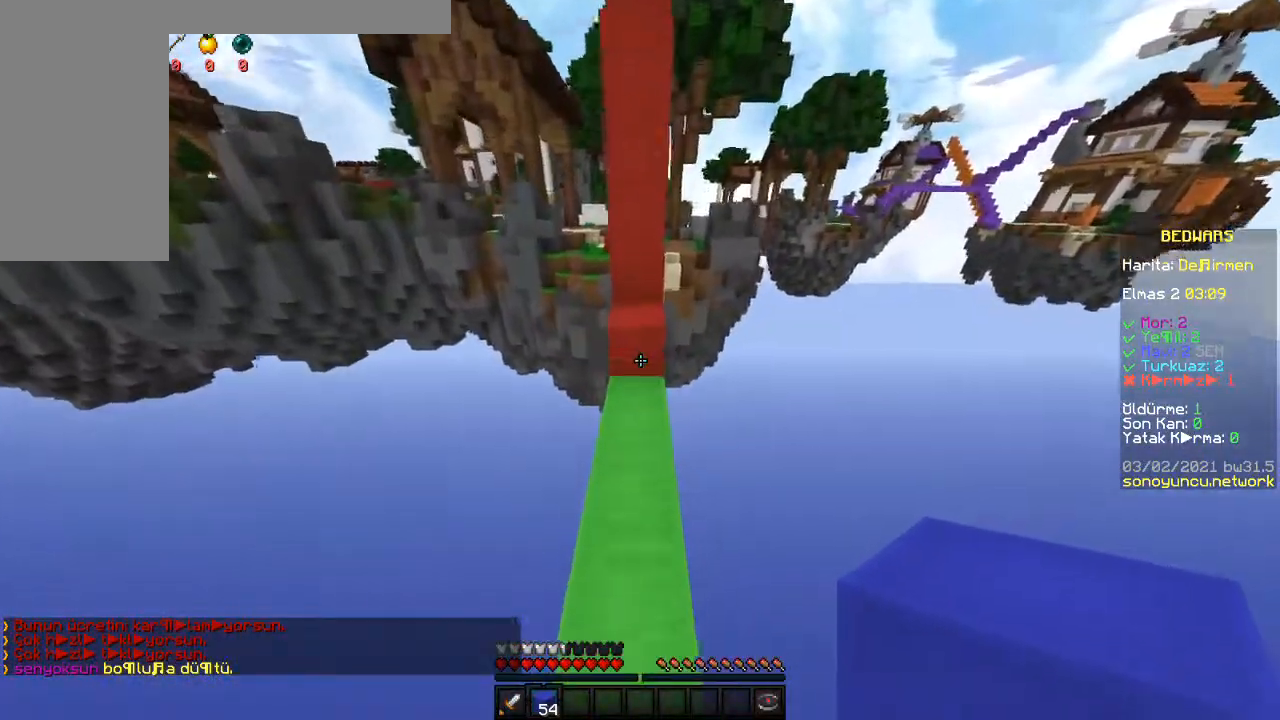
{"keys": ["d", "space"], "mouse": ["right"], "events": [[17, "space", "down"], [267, "a", "down"], [283, "mouse_right", "down"], [333, "w", "up"], [367, "mouse_right", "up"], [383, "a", "up"], [433, "mouse_right", "down"], [467, "d", "down"]]}
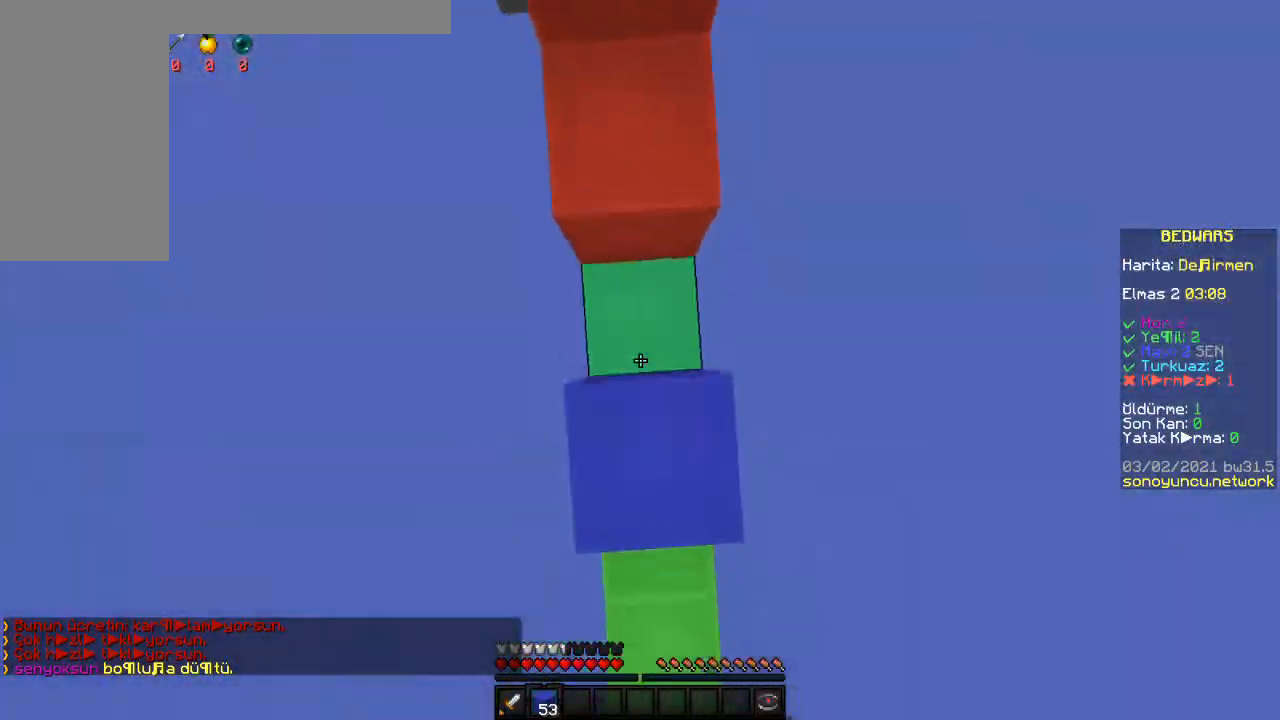
{"keys": ["space"], "mouse": ["right"], "events": [[33, "mouse_right", "up"], [50, "d", "up"], [83, "mouse_right", "down"], [200, "mouse_right", "up"], [250, "s", "down"], [267, "mouse_right", "down"], [400, "mouse_right", "up"], [433, "s", "up"], [467, "mouse_right", "down"]]}
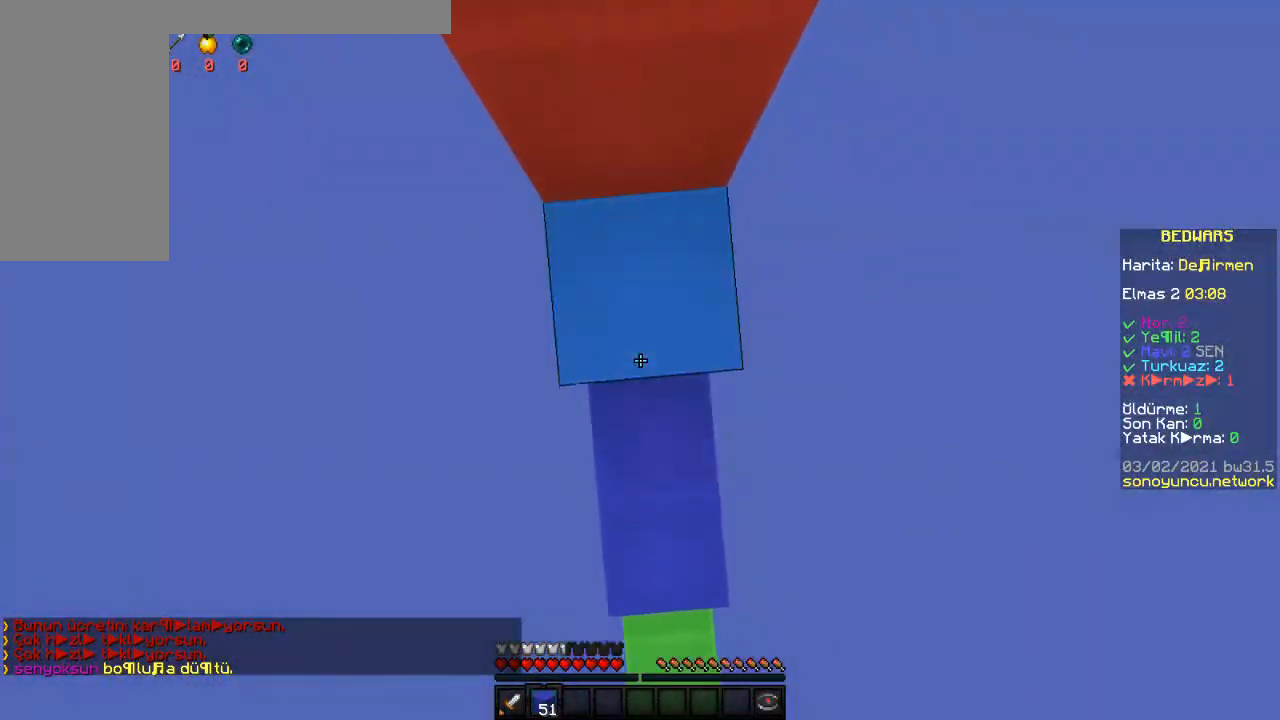
{"keys": ["space"], "mouse": ["right"], "events": []}
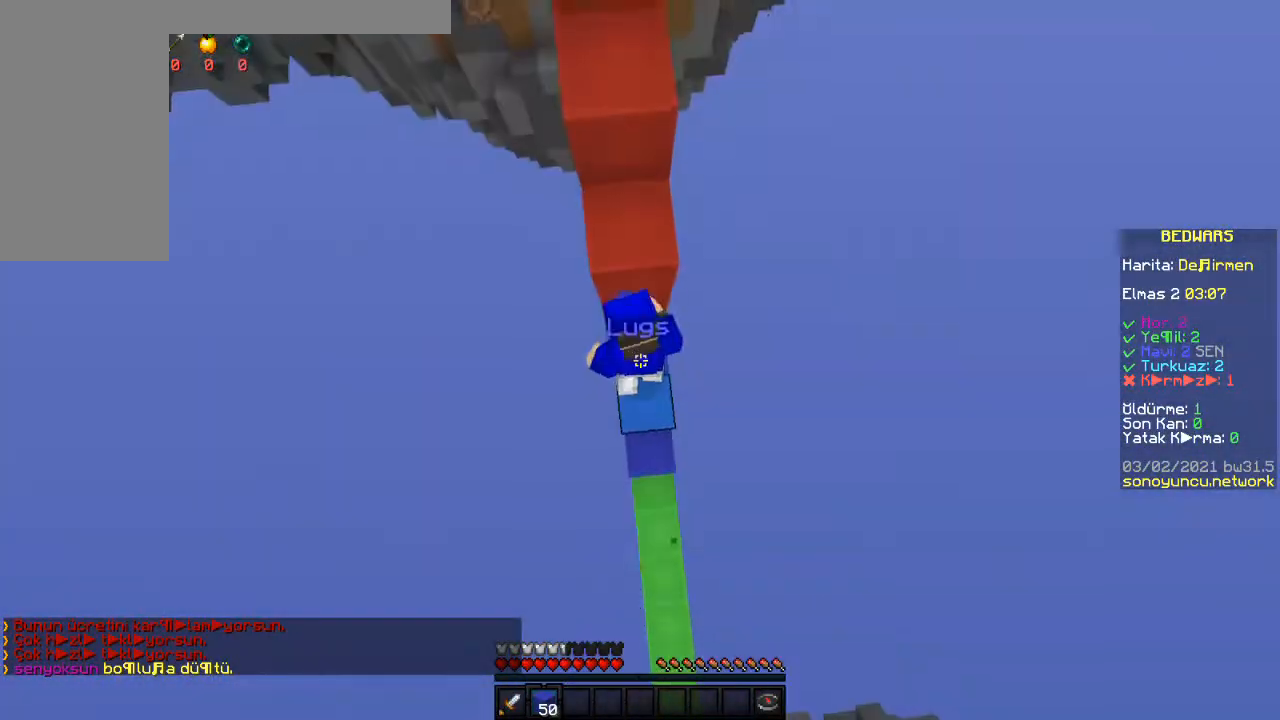
{"keys": ["space"], "mouse": ["right"], "events": []}
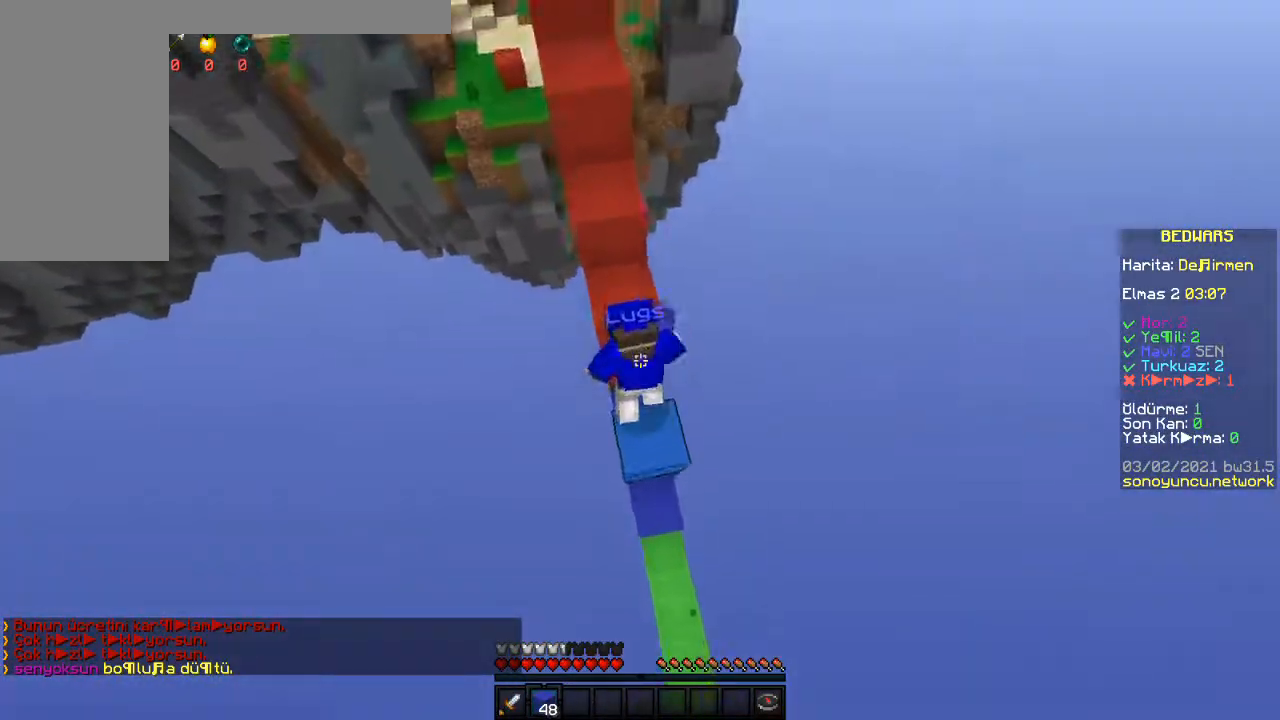
{"keys": ["space", "w"], "mouse": [], "events": [[100, "space", "up"], [133, "mouse_right", "up"], [367, "w", "down"], [433, "space", "down"]]}
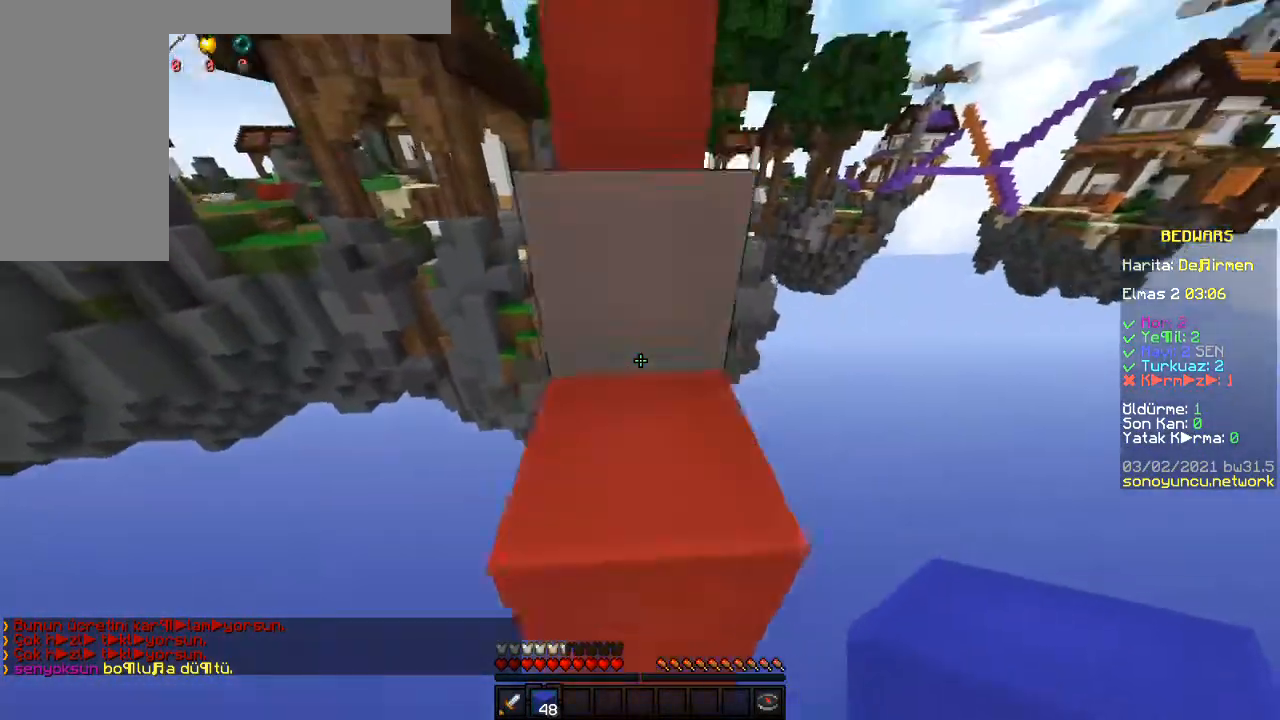
{"keys": ["space", "w"], "mouse": [], "events": [[17, "space", "up"], [333, "space", "down"]]}
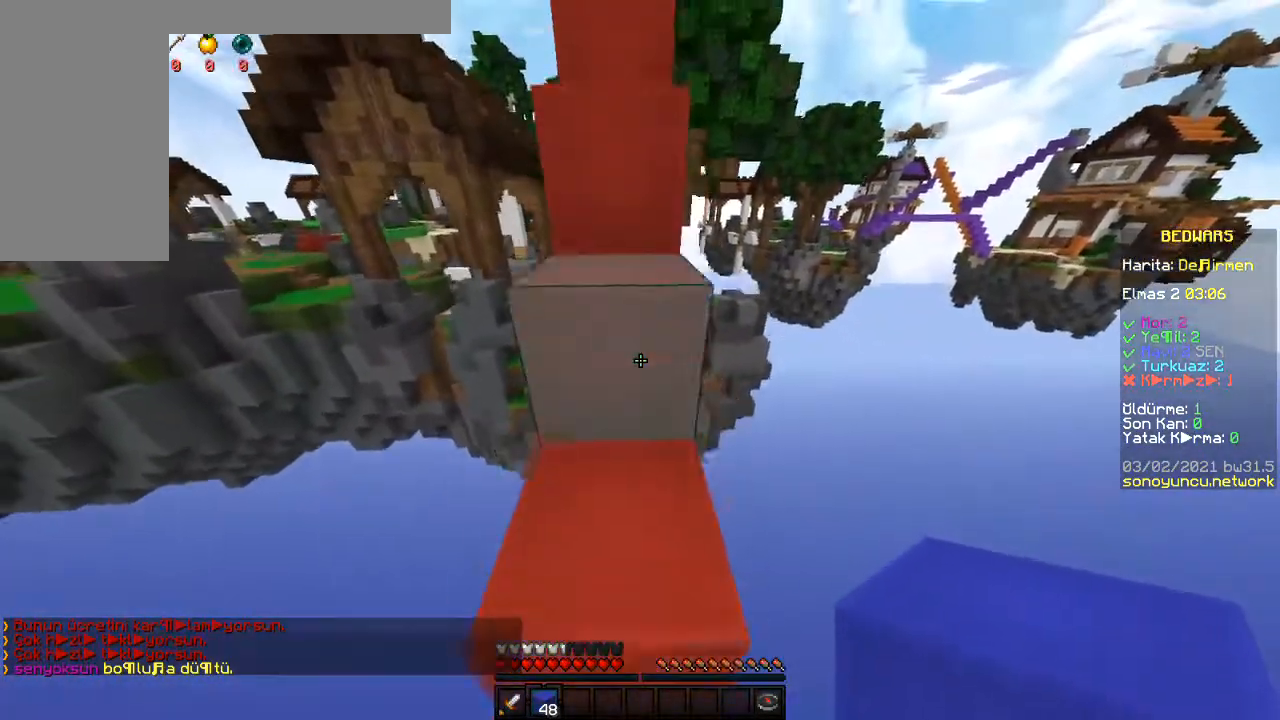
{"keys": ["space", "w"], "mouse": [], "events": []}
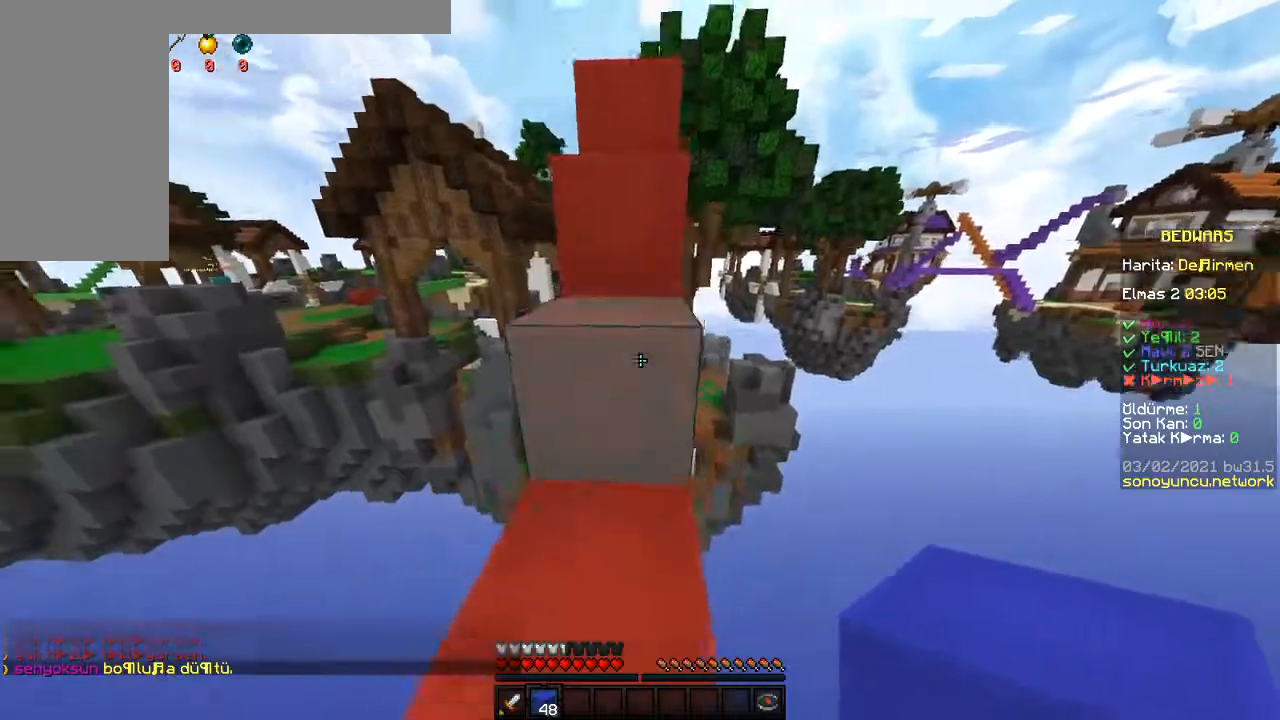
{"keys": ["space", "w"], "mouse": [], "events": []}
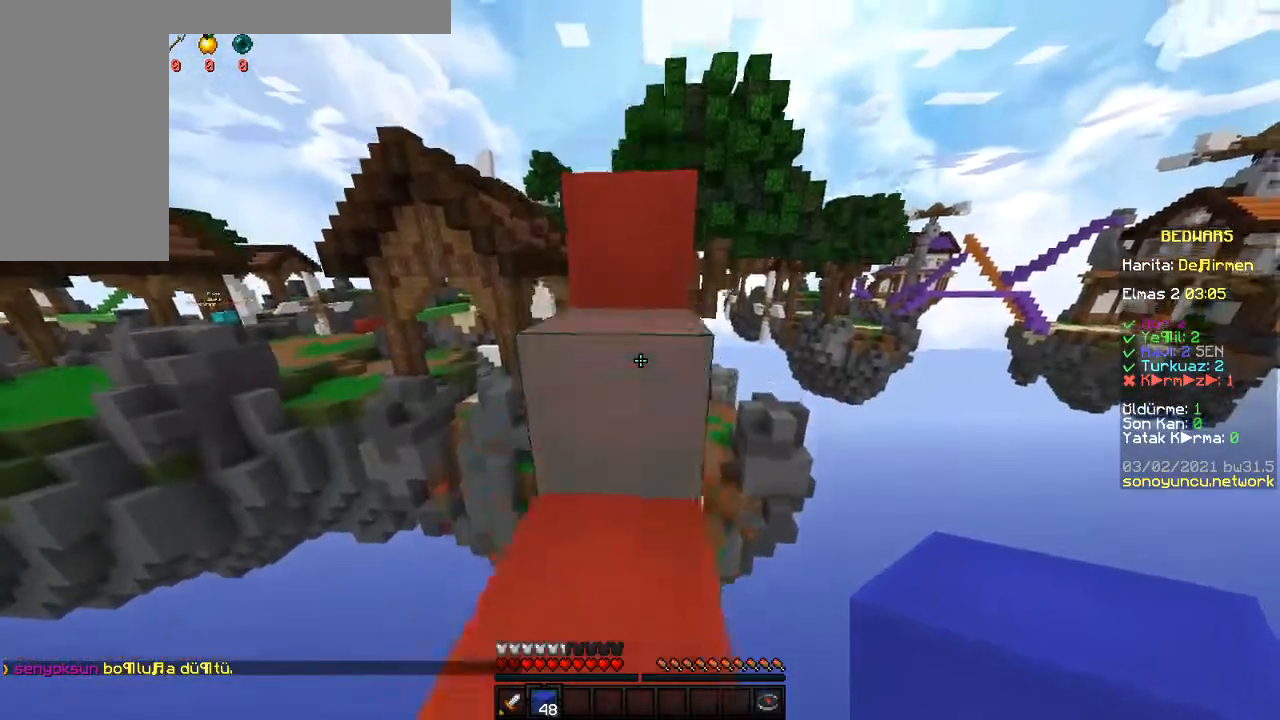
{"keys": ["space", "w"], "mouse": [], "events": []}
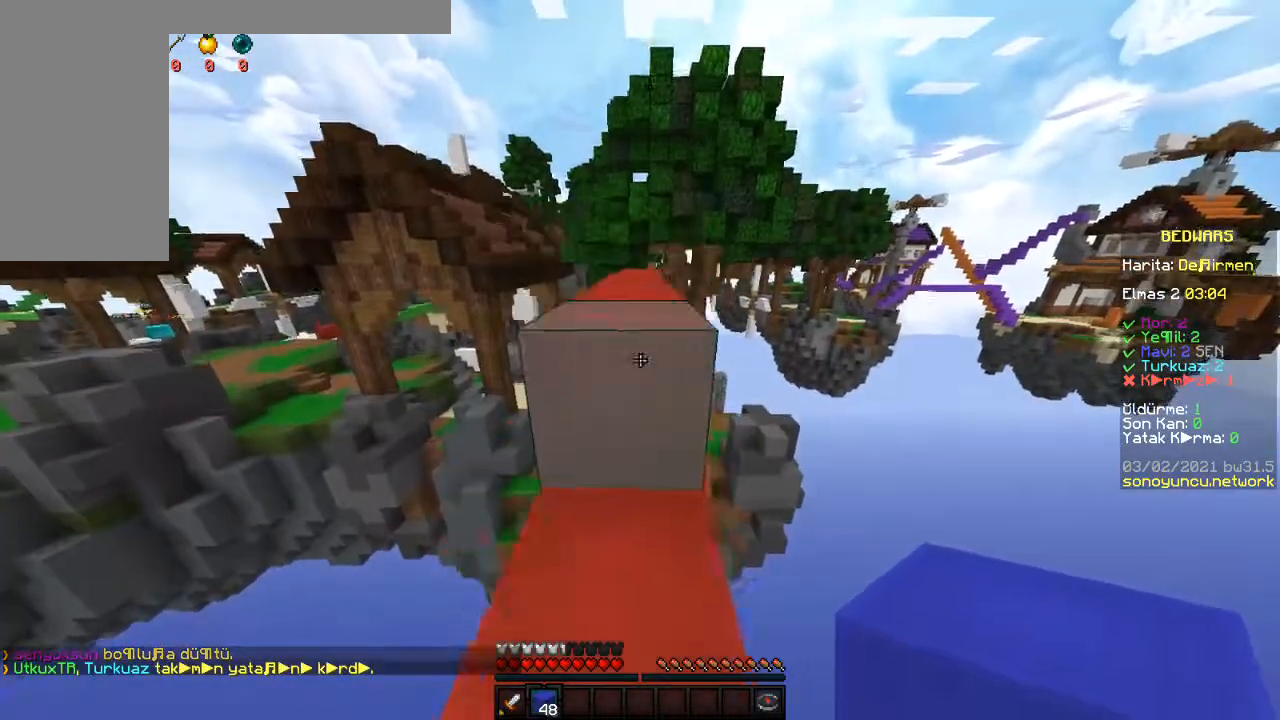
{"keys": ["w"], "mouse": [], "events": [[300, "space", "up"]]}